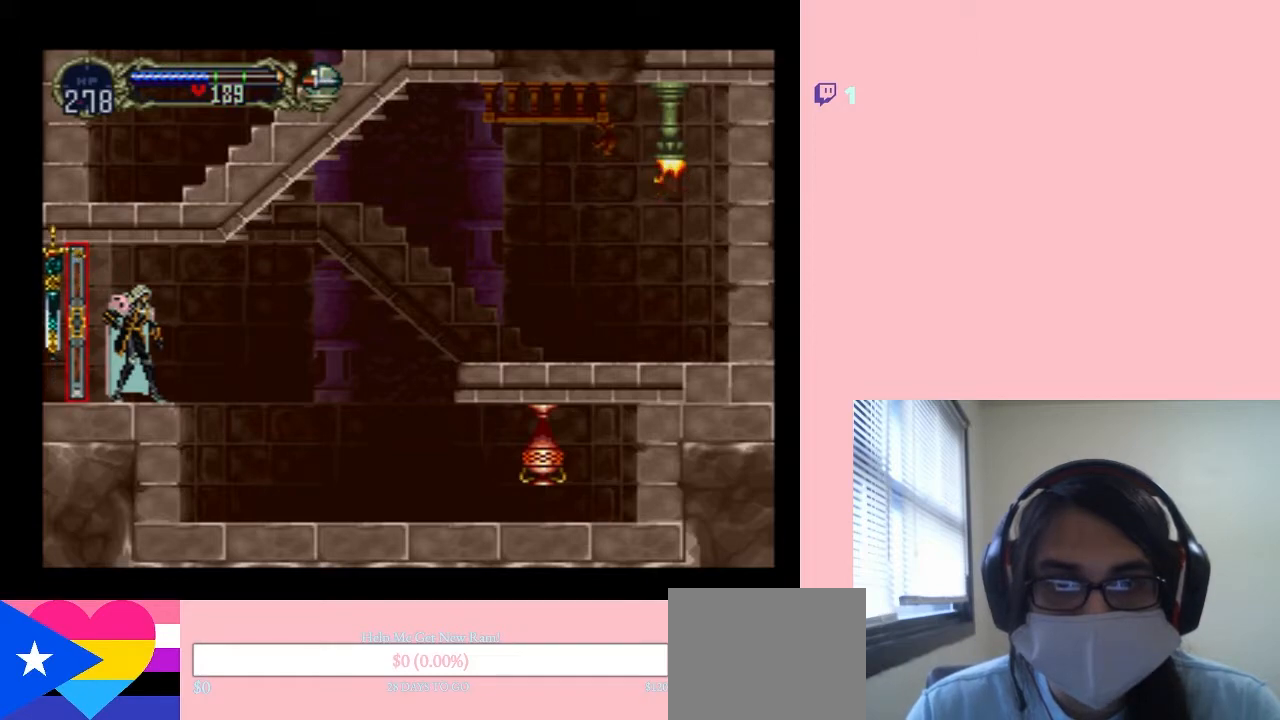
Gameplay with a controller (Nintendo layout); each line is a JSON object with the inputs held at the frame after it (dt_ms = milliseconds from this image to that frame). "events" lists button and stick changes between this image and that frame as [ms after this image, input, new state], when the widget could be followed in between. Not read: L2 L3 R2 R3.
{"dt_ms": 500, "buttons": ["DPAD_RIGHT"], "left_stick": "center", "right_stick": "center", "events": [[350, "DPAD_RIGHT", "down"]]}
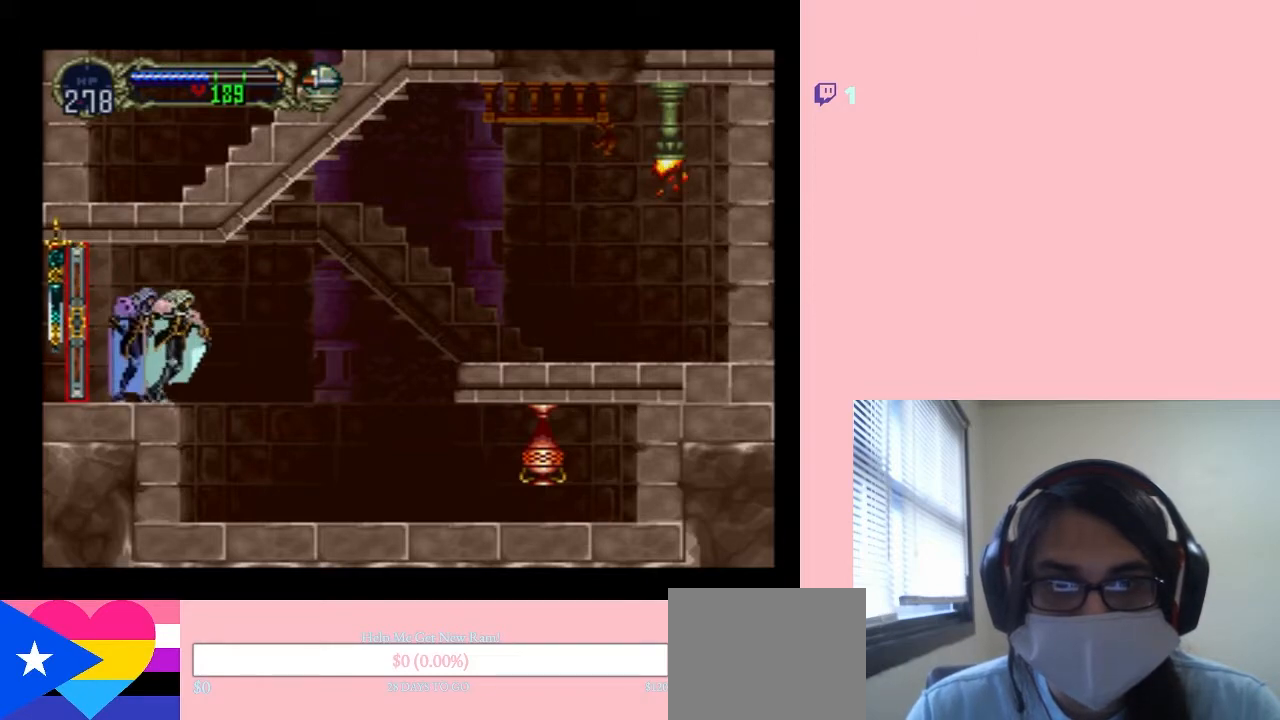
{"dt_ms": 500, "buttons": ["DPAD_LEFT"], "left_stick": "center", "right_stick": "center", "events": [[217, "DPAD_RIGHT", "up"], [383, "DPAD_LEFT", "down"]]}
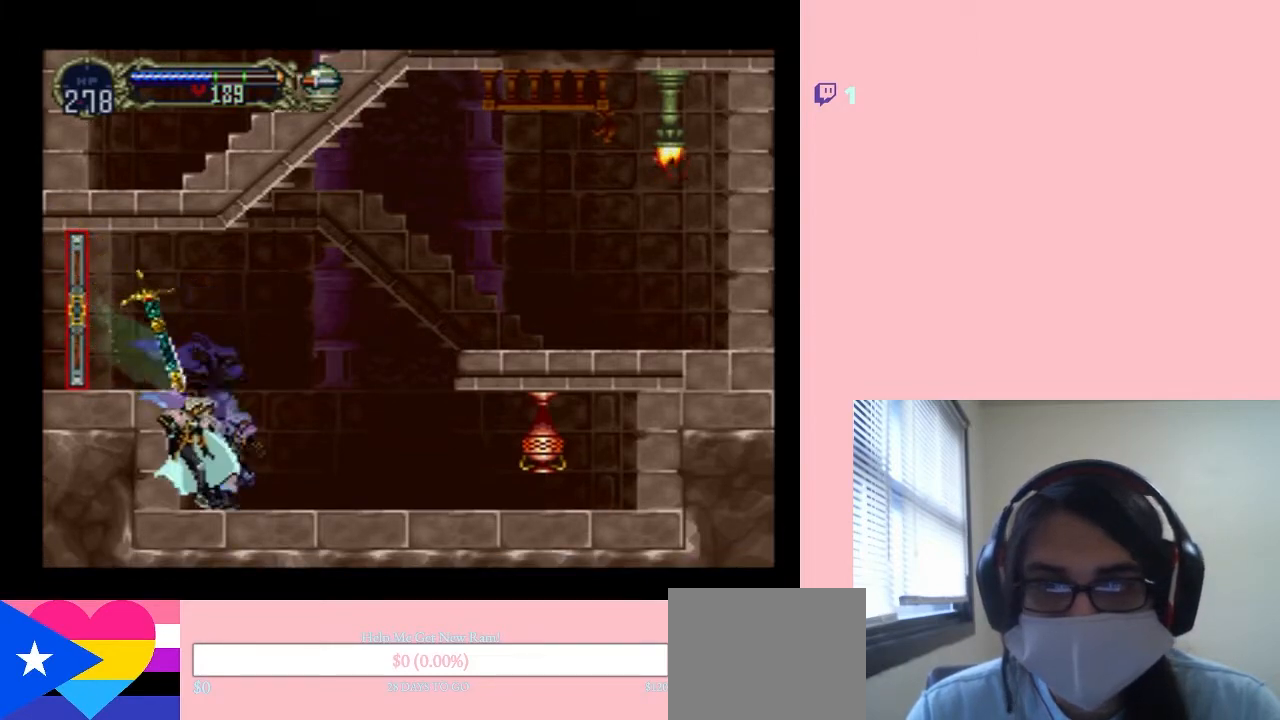
{"dt_ms": 500, "buttons": ["DPAD_RIGHT"], "left_stick": "center", "right_stick": "center", "events": [[33, "DPAD_LEFT", "up"], [67, "X", "down"], [183, "X", "up"], [283, "X", "down"], [433, "DPAD_RIGHT", "down"], [433, "X", "up"]]}
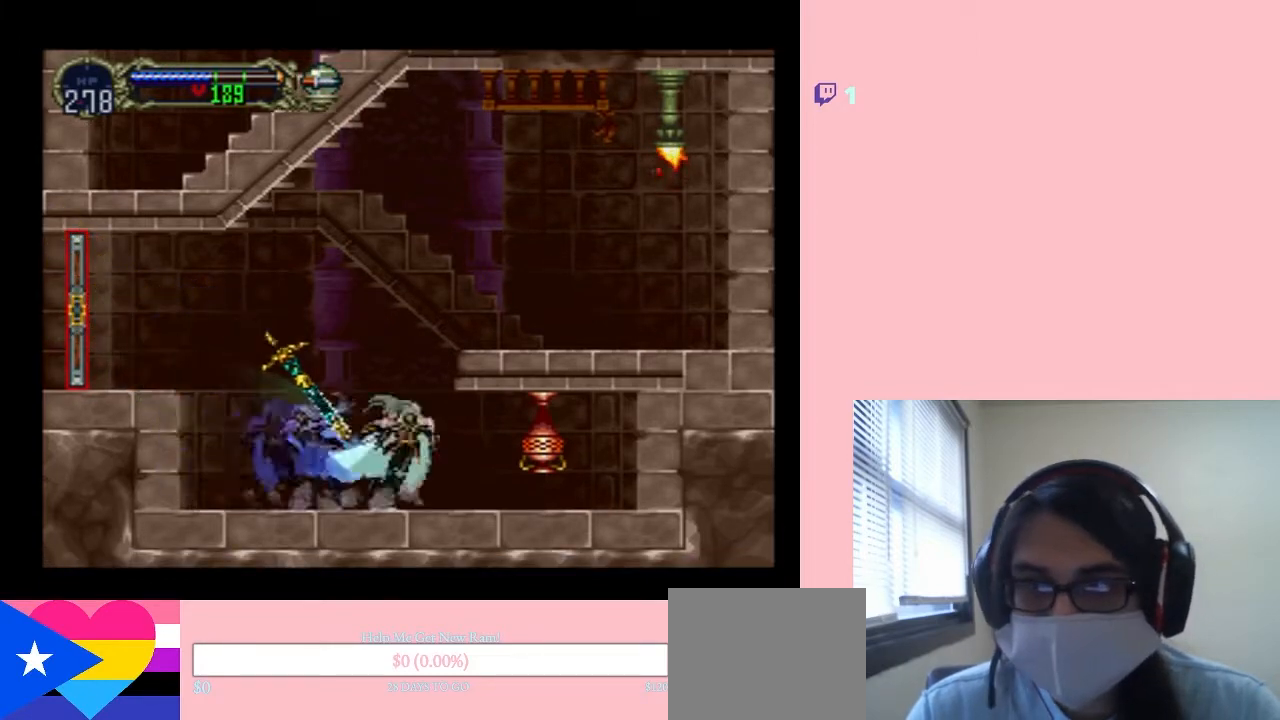
{"dt_ms": 500, "buttons": ["DPAD_RIGHT"], "left_stick": "center", "right_stick": "center", "events": [[83, "Y", "down"], [283, "Y", "up"]]}
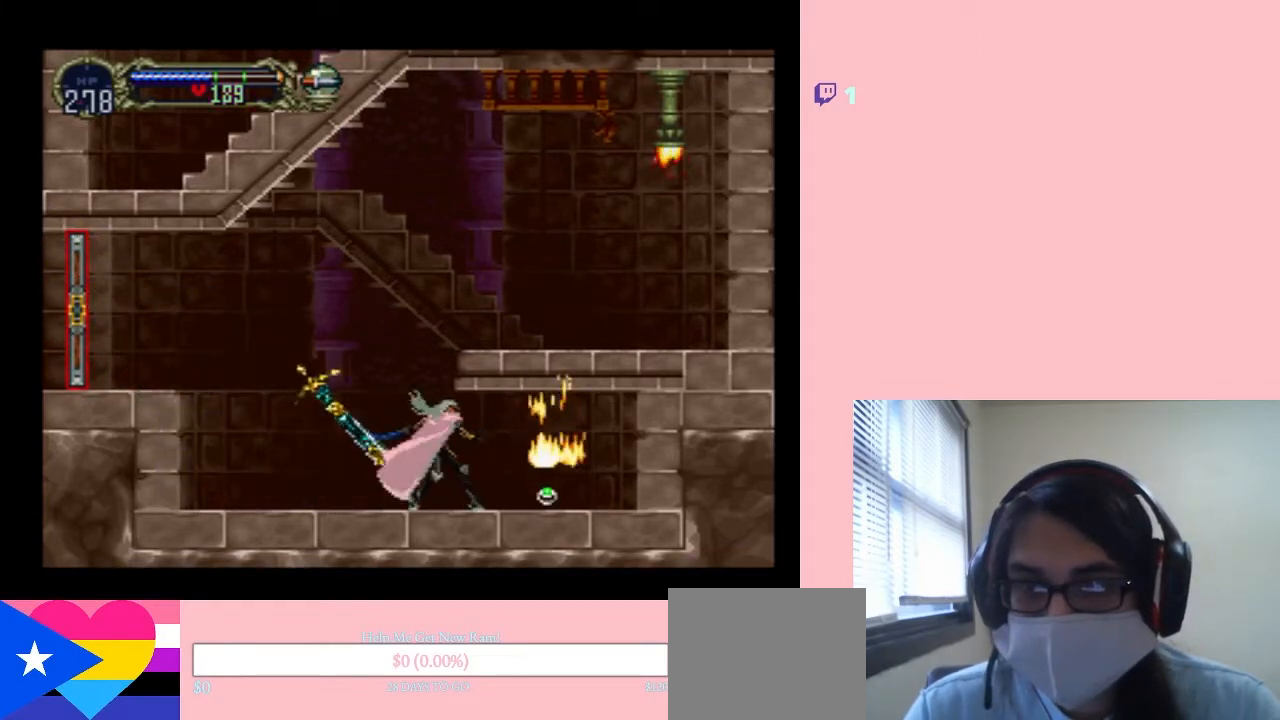
{"dt_ms": 500, "buttons": ["DPAD_RIGHT"], "left_stick": "center", "right_stick": "center", "events": []}
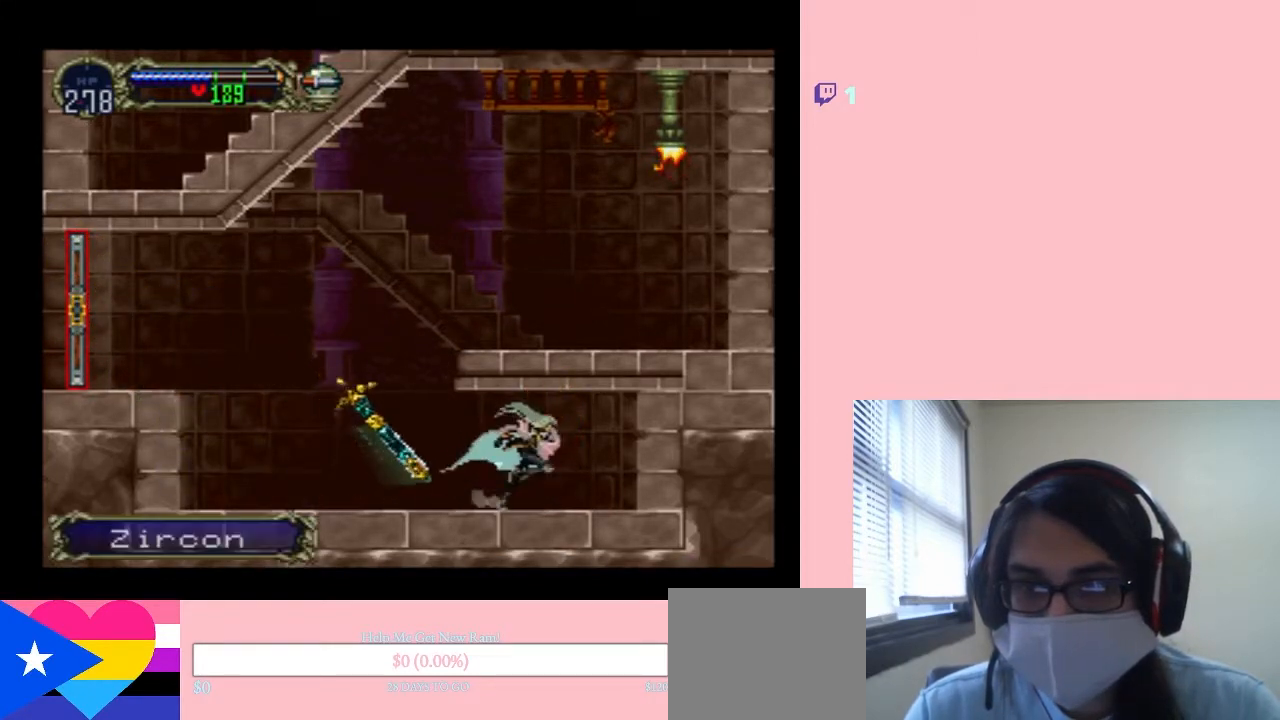
{"dt_ms": 500, "buttons": ["B"], "left_stick": "center", "right_stick": "center", "events": [[33, "DPAD_RIGHT", "up"], [50, "X", "down"], [183, "X", "up"], [283, "X", "down"], [383, "X", "up"], [500, "B", "down"]]}
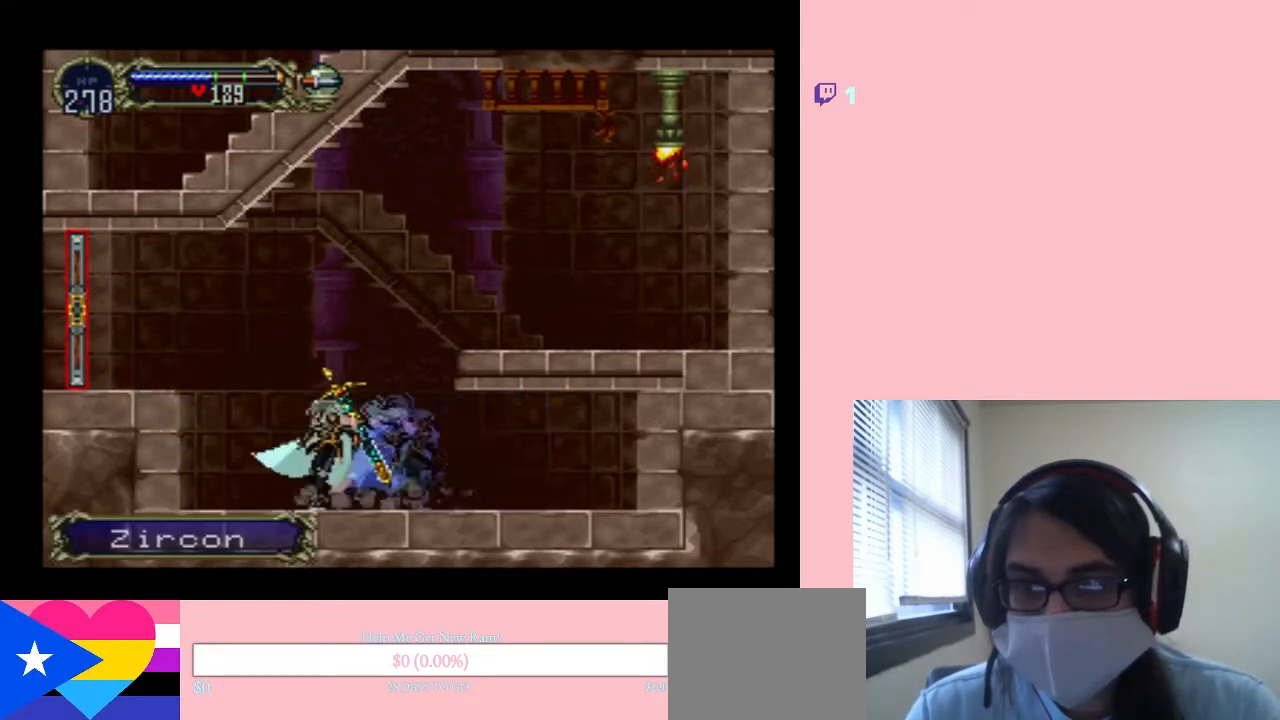
{"dt_ms": 500, "buttons": ["B", "DPAD_RIGHT"], "left_stick": "center", "right_stick": "center", "events": [[133, "DPAD_RIGHT", "down"], [217, "B", "up"], [433, "B", "down"]]}
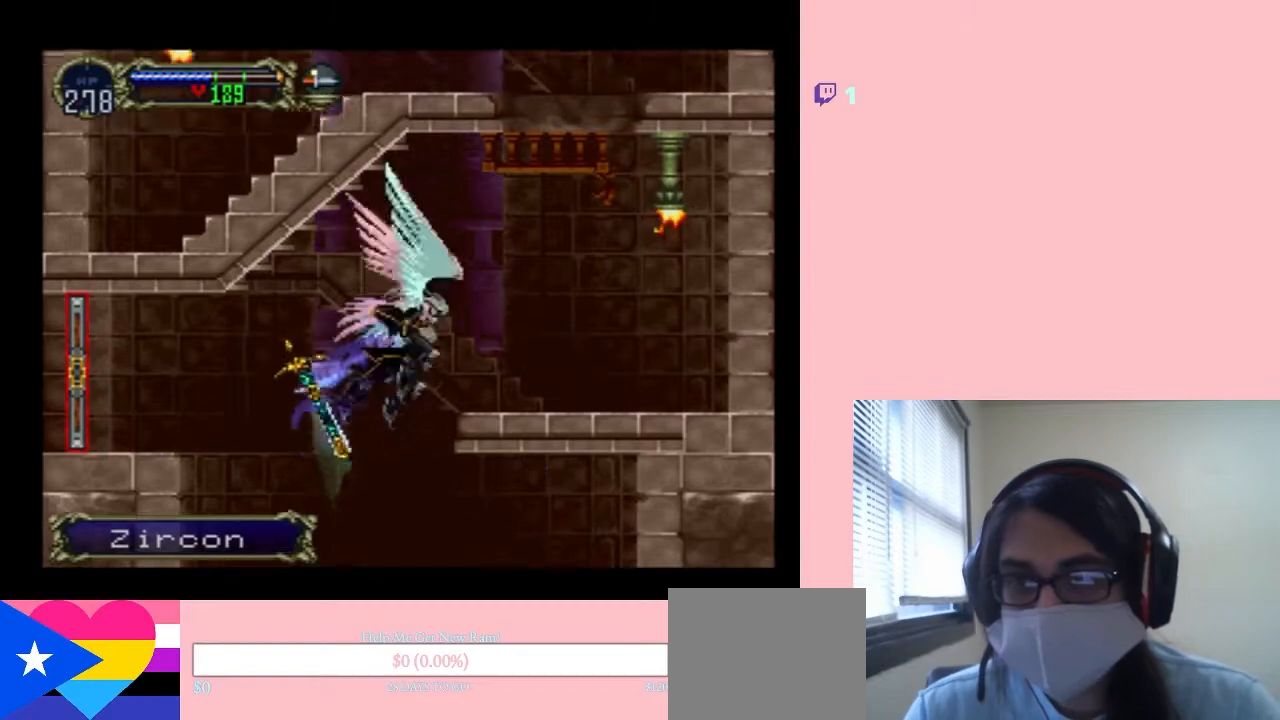
{"dt_ms": 500, "buttons": ["DPAD_RIGHT"], "left_stick": "center", "right_stick": "center", "events": [[350, "Y", "down"], [467, "B", "up"], [467, "Y", "up"]]}
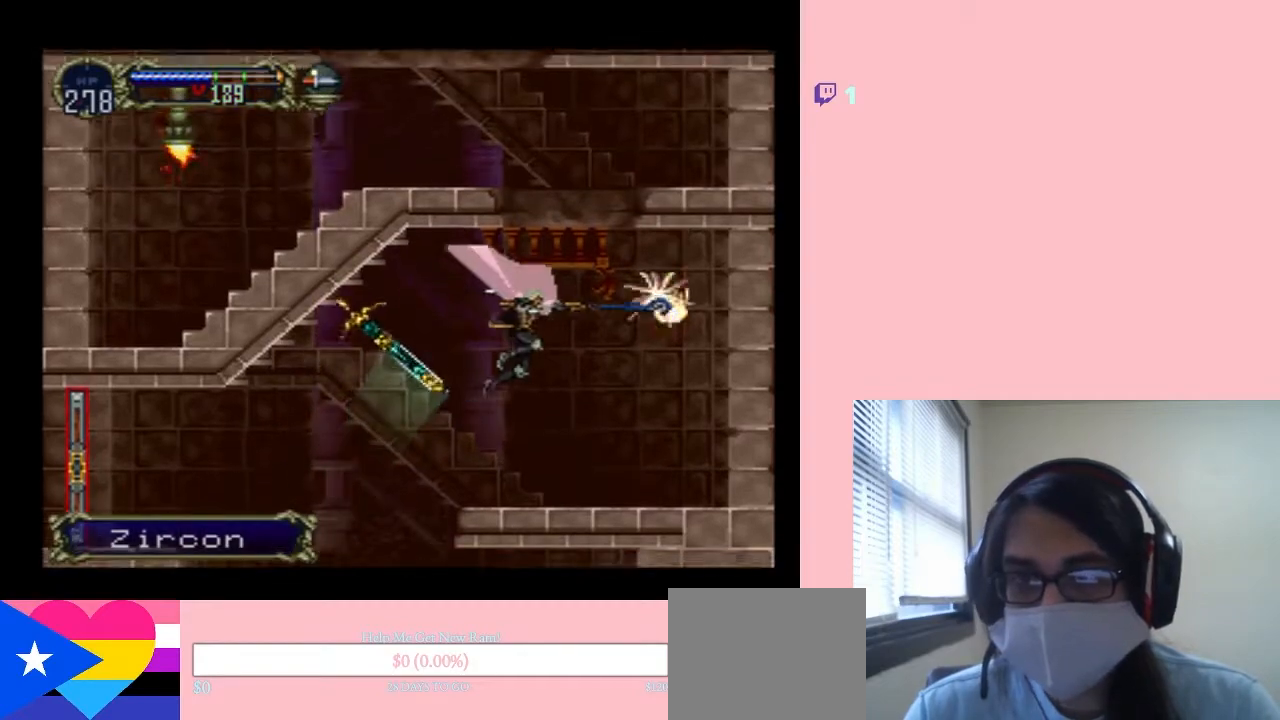
{"dt_ms": 1000, "buttons": ["B", "DPAD_UP"], "left_stick": "center", "right_stick": "center", "events": [[400, "B", "down"], [400, "DPAD_RIGHT", "up"], [550, "DPAD_LEFT", "down"], [750, "B", "up"], [850, "B", "down"], [883, "DPAD_UP", "down"], [917, "DPAD_LEFT", "up"]]}
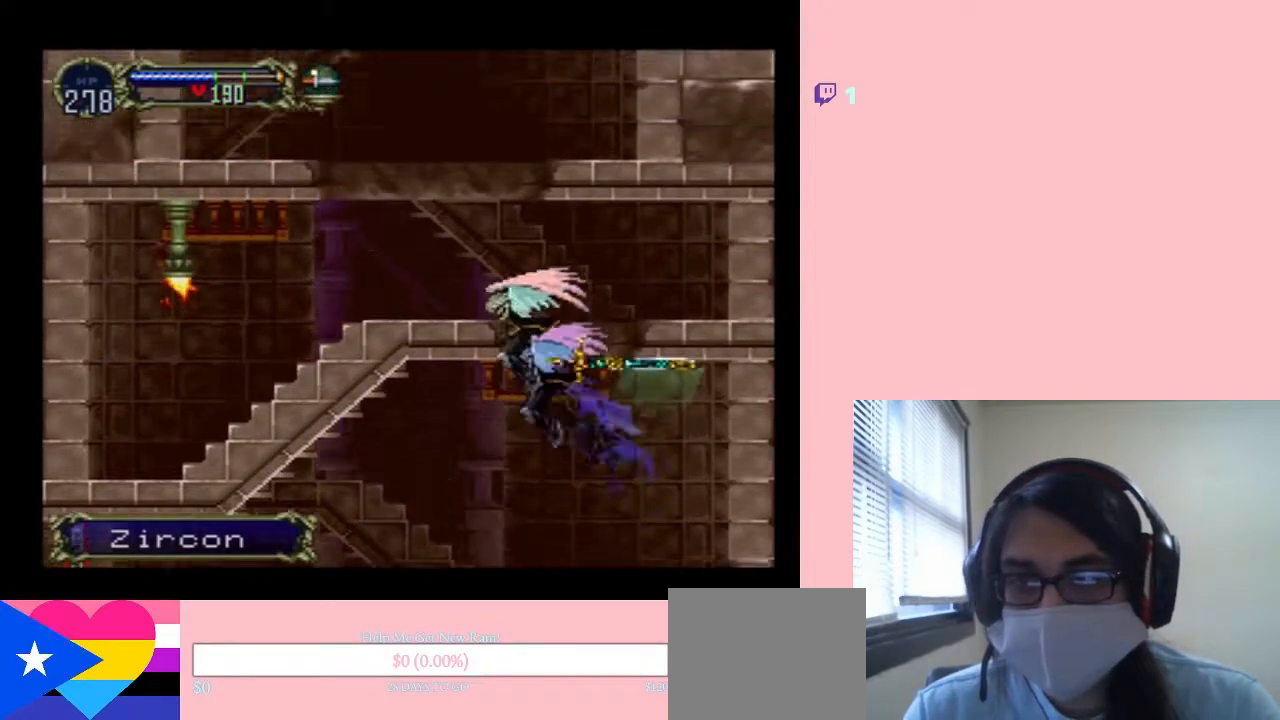
{"dt_ms": 500, "buttons": ["DPAD_LEFT"], "left_stick": "center", "right_stick": "center", "events": [[67, "DPAD_LEFT", "down"], [150, "L1", "down"], [367, "B", "up"], [367, "L1", "up"], [400, "DPAD_UP", "up"]]}
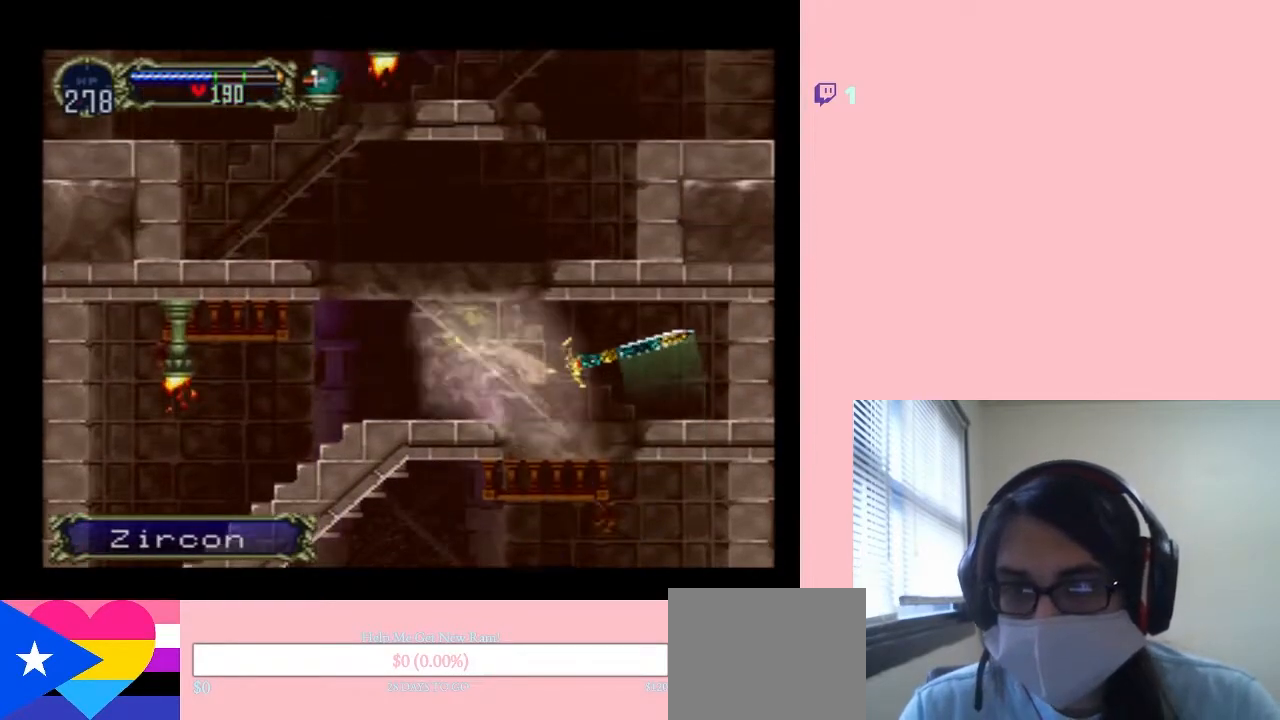
{"dt_ms": 500, "buttons": ["Y", "DPAD_LEFT"], "left_stick": "center", "right_stick": "center", "events": [[50, "L1", "down"], [200, "L1", "up"], [283, "L1", "down"], [417, "Y", "down"], [467, "L1", "up"]]}
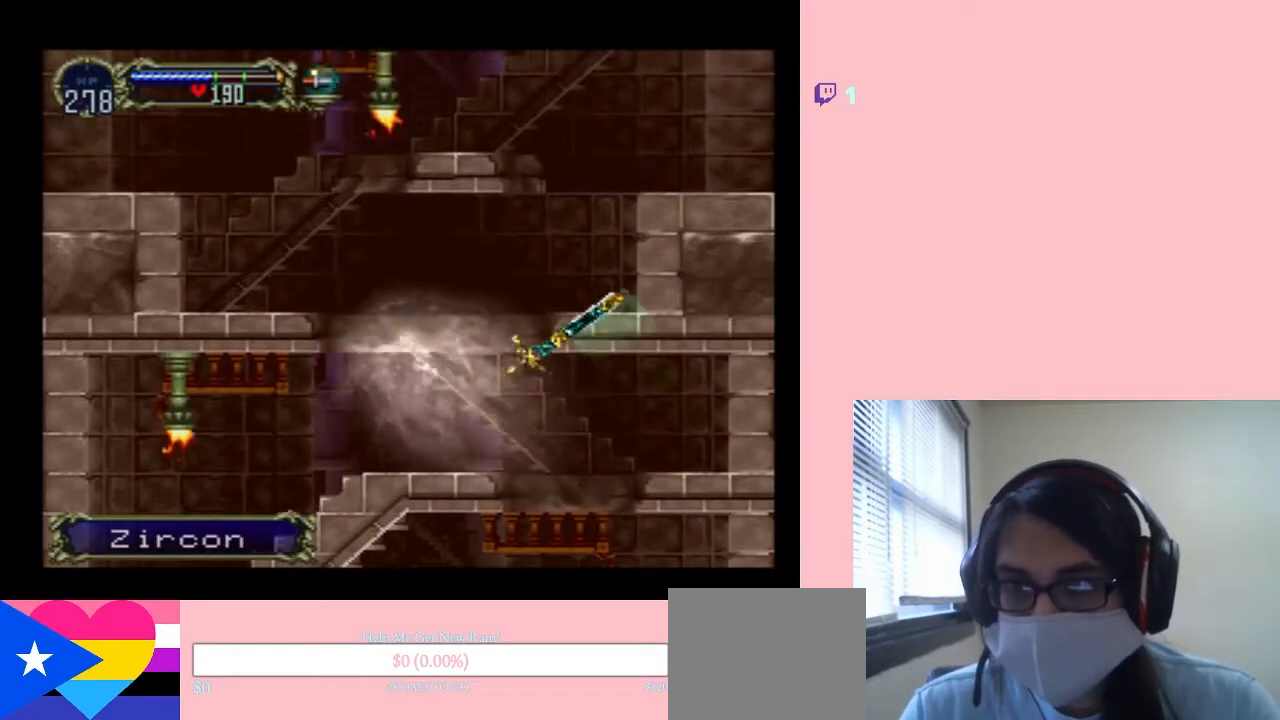
{"dt_ms": 500, "buttons": ["L1", "DPAD_DOWN", "DPAD_LEFT"], "left_stick": "center", "right_stick": "center", "events": [[67, "L1", "down"], [67, "Y", "up"], [150, "B", "down"], [217, "L1", "up"], [283, "DPAD_DOWN", "down"], [333, "B", "up"], [467, "L1", "down"]]}
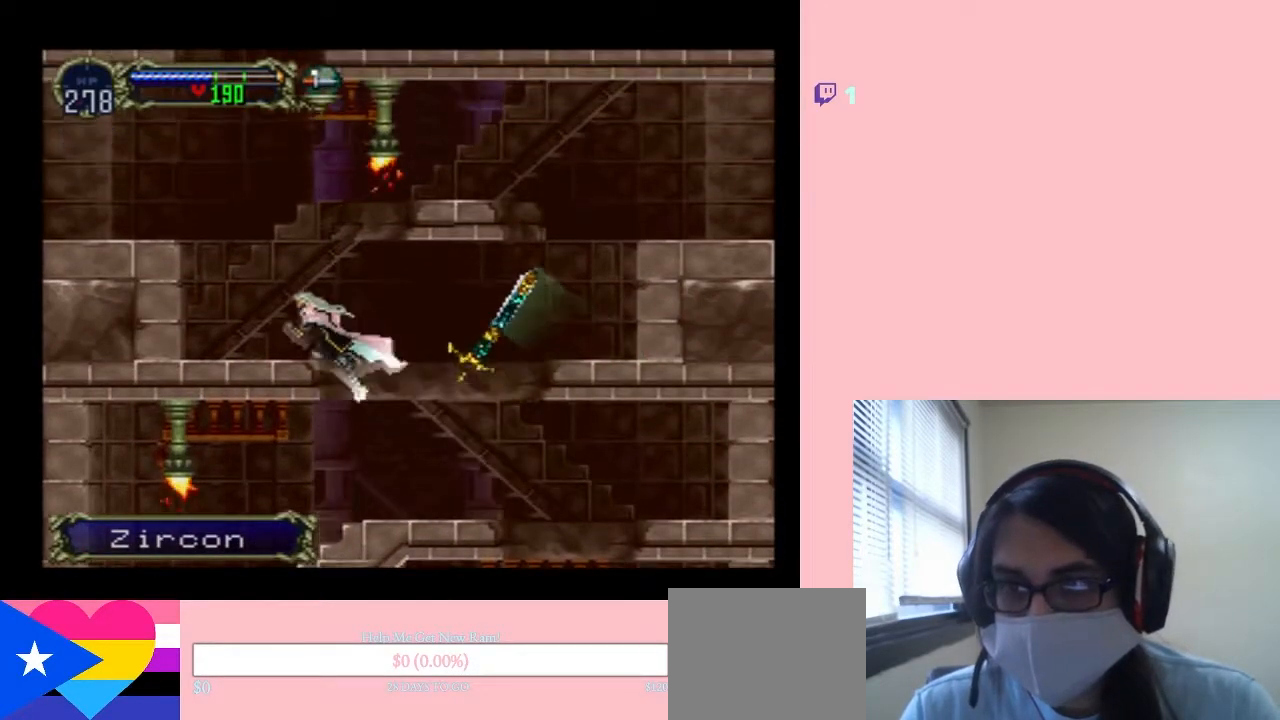
{"dt_ms": 500, "buttons": ["Y", "DPAD_LEFT"], "left_stick": "center", "right_stick": "center", "events": [[133, "L1", "up"], [200, "DPAD_DOWN", "up"], [383, "Y", "down"]]}
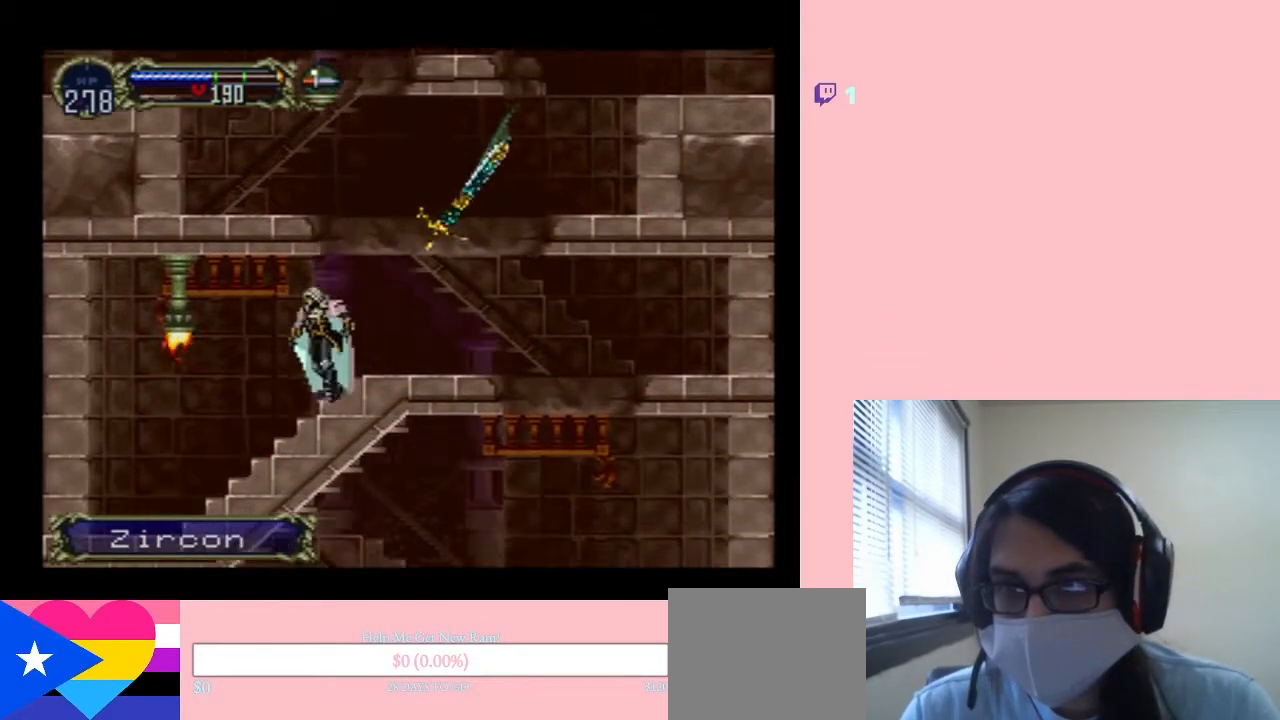
{"dt_ms": 500, "buttons": [], "left_stick": "center", "right_stick": "center", "events": [[67, "Y", "up"], [283, "Y", "down"], [300, "DPAD_LEFT", "up"], [433, "Y", "up"]]}
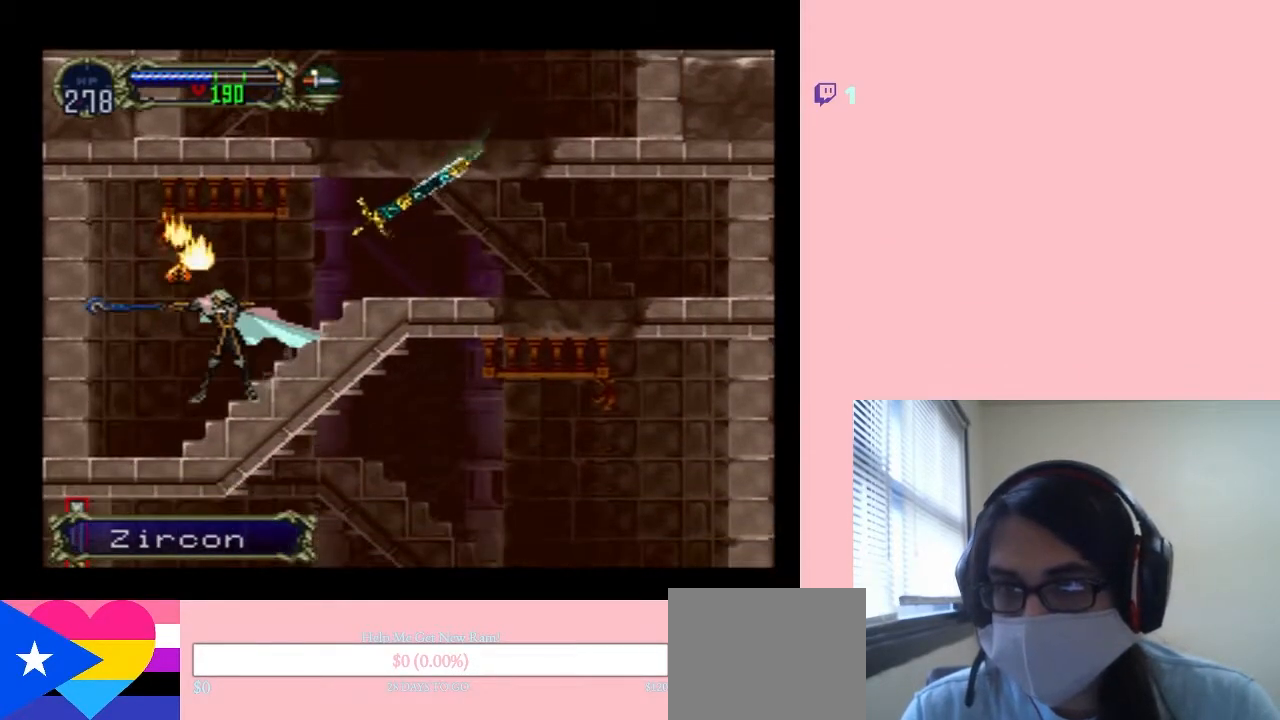
{"dt_ms": 500, "buttons": ["DPAD_LEFT"], "left_stick": "center", "right_stick": "center", "events": [[100, "B", "down"], [200, "B", "up"], [283, "DPAD_LEFT", "down"]]}
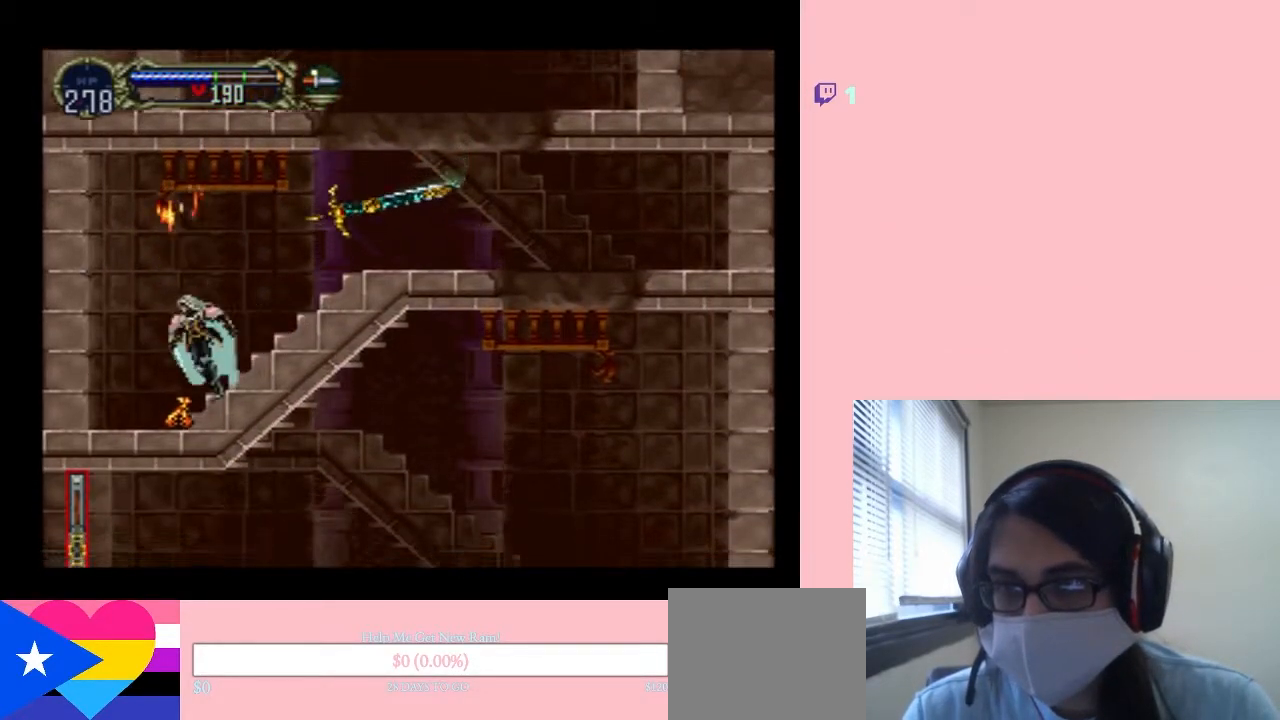
{"dt_ms": 500, "buttons": ["X"], "left_stick": "center", "right_stick": "center", "events": [[117, "X", "down"], [183, "DPAD_LEFT", "up"], [283, "X", "up"], [367, "X", "down"]]}
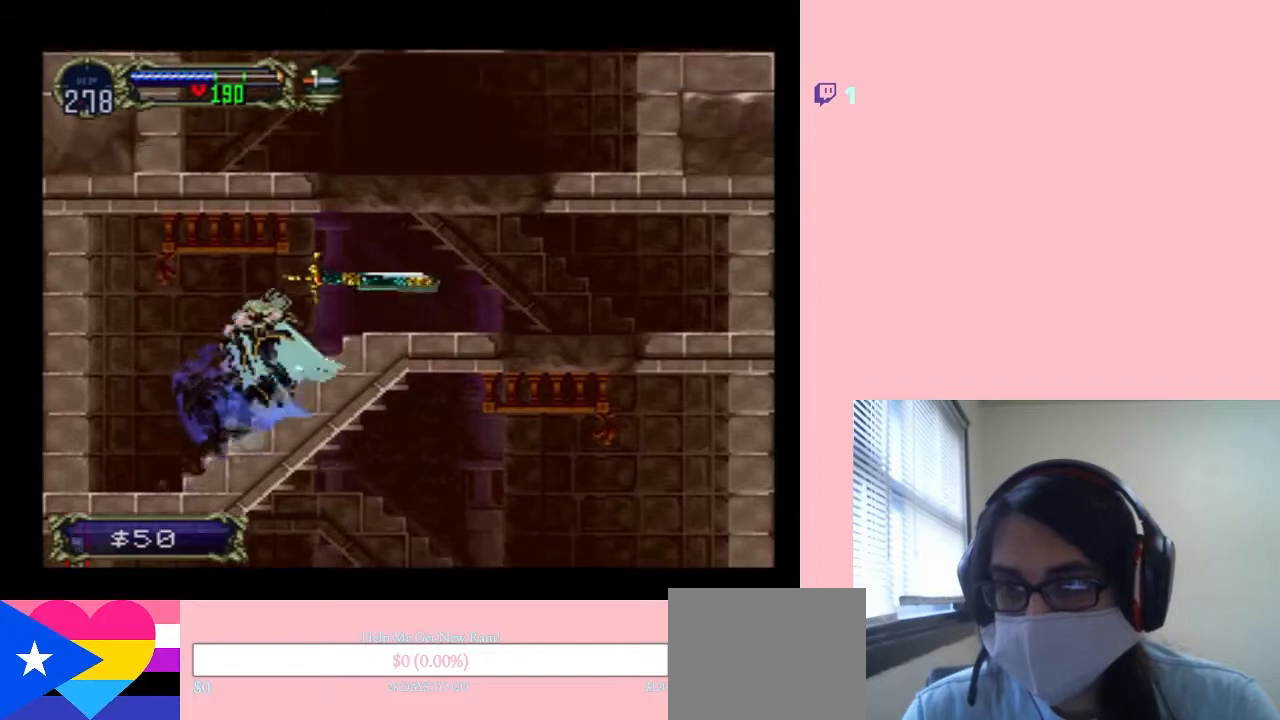
{"dt_ms": 500, "buttons": ["B"], "left_stick": "center", "right_stick": "center", "events": [[33, "X", "up"], [133, "X", "down"], [350, "X", "up"], [467, "B", "down"]]}
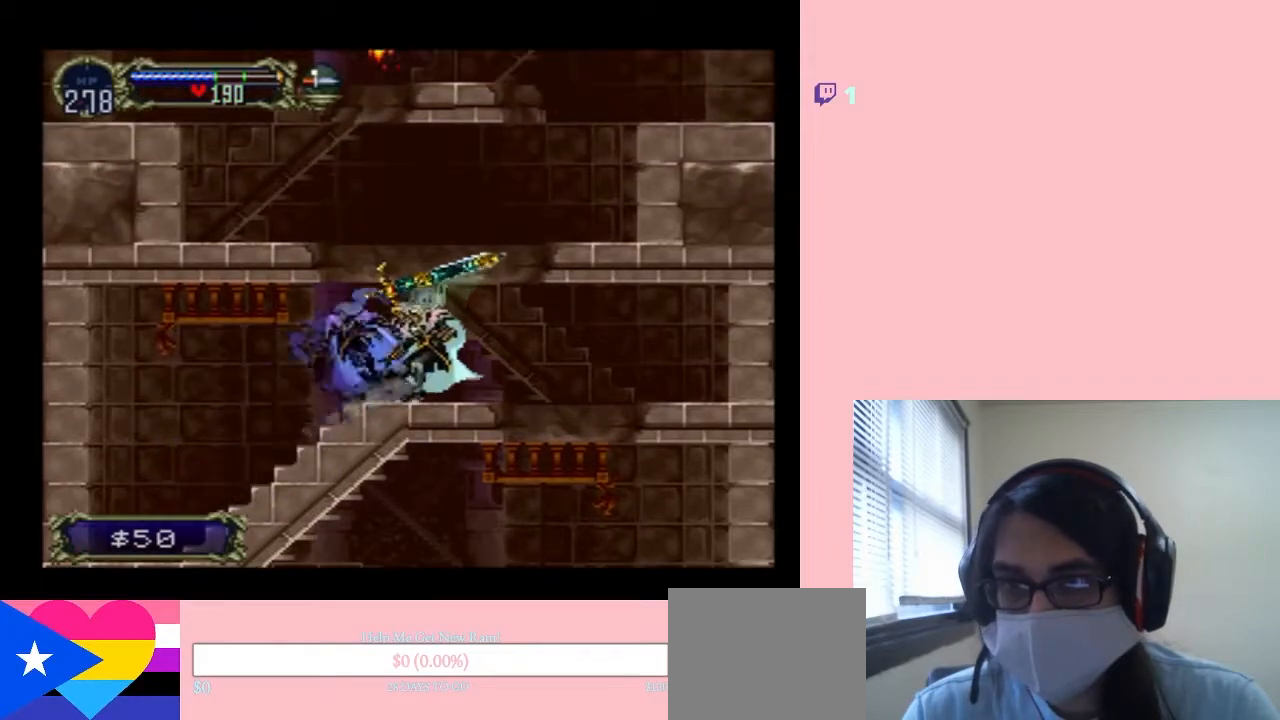
{"dt_ms": 500, "buttons": ["B", "DPAD_LEFT"], "left_stick": "center", "right_stick": "center", "events": [[83, "DPAD_LEFT", "down"], [217, "B", "up"], [333, "B", "down"]]}
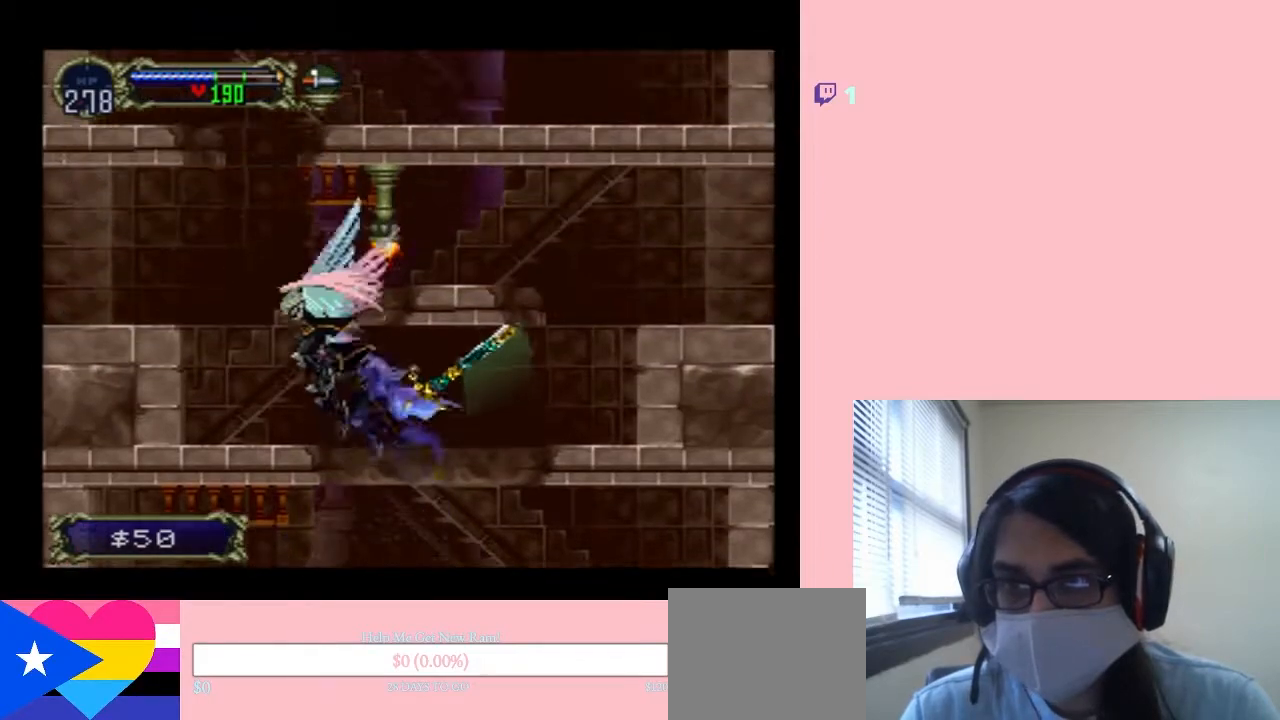
{"dt_ms": 500, "buttons": ["DPAD_RIGHT"], "left_stick": "center", "right_stick": "center", "events": [[33, "DPAD_LEFT", "up"], [33, "DPAD_UP", "down"], [67, "DPAD_RIGHT", "down"], [67, "DPAD_UP", "up"], [133, "Y", "down"], [183, "Y", "up"], [217, "B", "up"]]}
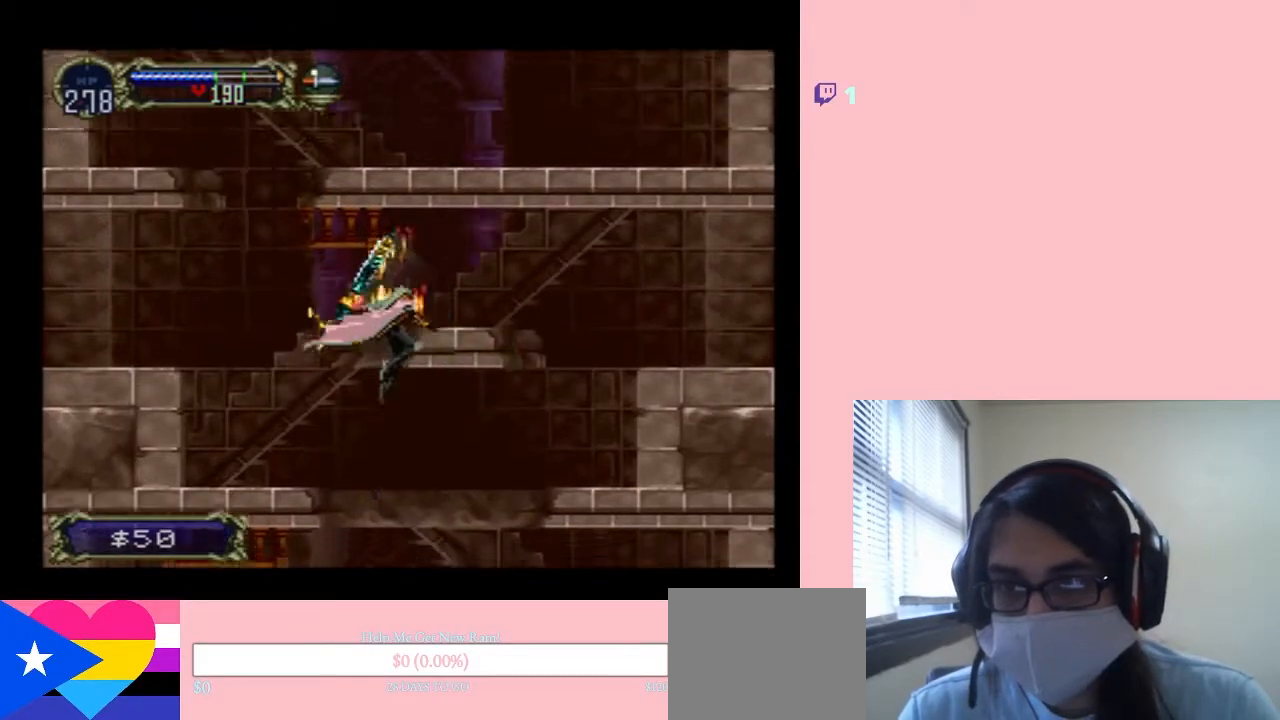
{"dt_ms": 500, "buttons": [], "left_stick": "center", "right_stick": "center", "events": [[117, "DPAD_RIGHT", "up"]]}
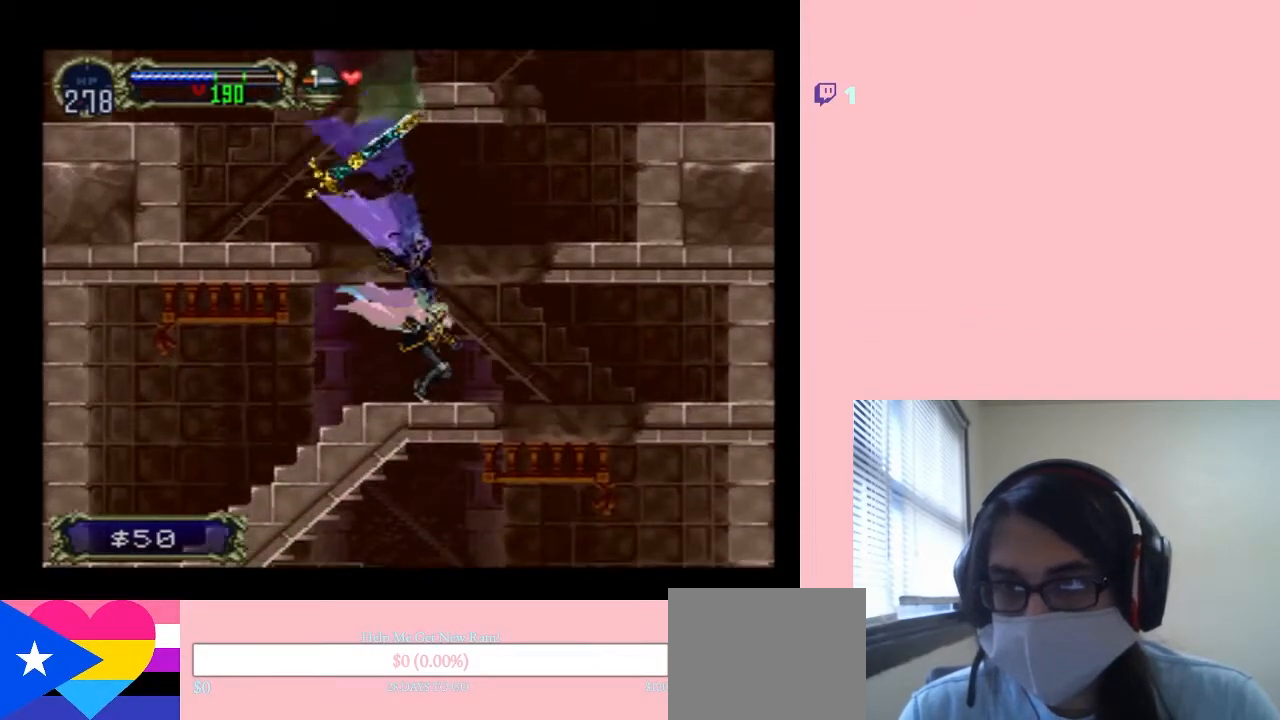
{"dt_ms": 500, "buttons": ["B", "DPAD_RIGHT"], "left_stick": "center", "right_stick": "center", "events": [[33, "B", "down"], [167, "DPAD_LEFT", "down"], [250, "B", "up"], [383, "B", "down"], [400, "DPAD_LEFT", "up"], [400, "DPAD_RIGHT", "down"]]}
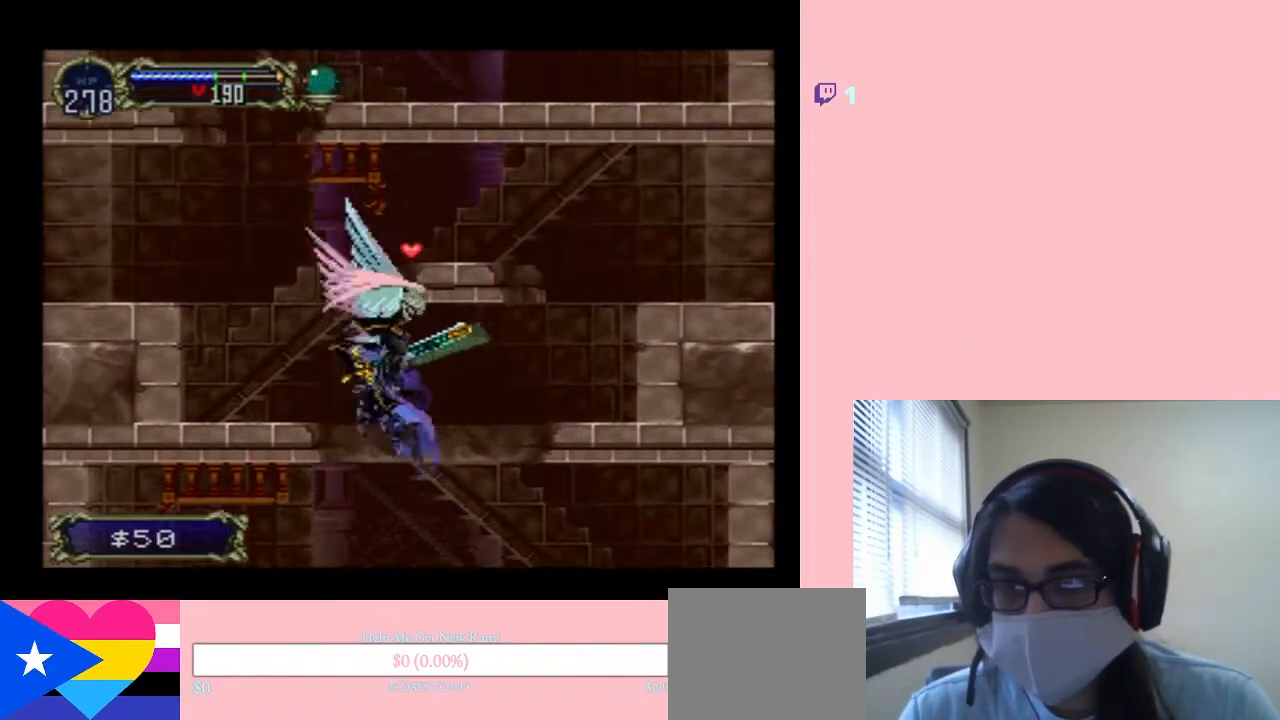
{"dt_ms": 500, "buttons": ["DPAD_LEFT"], "left_stick": "center", "right_stick": "center", "events": [[67, "DPAD_LEFT", "down"], [67, "DPAD_RIGHT", "up"], [67, "DPAD_UP", "down"], [83, "DPAD_UP", "up"], [450, "B", "up"]]}
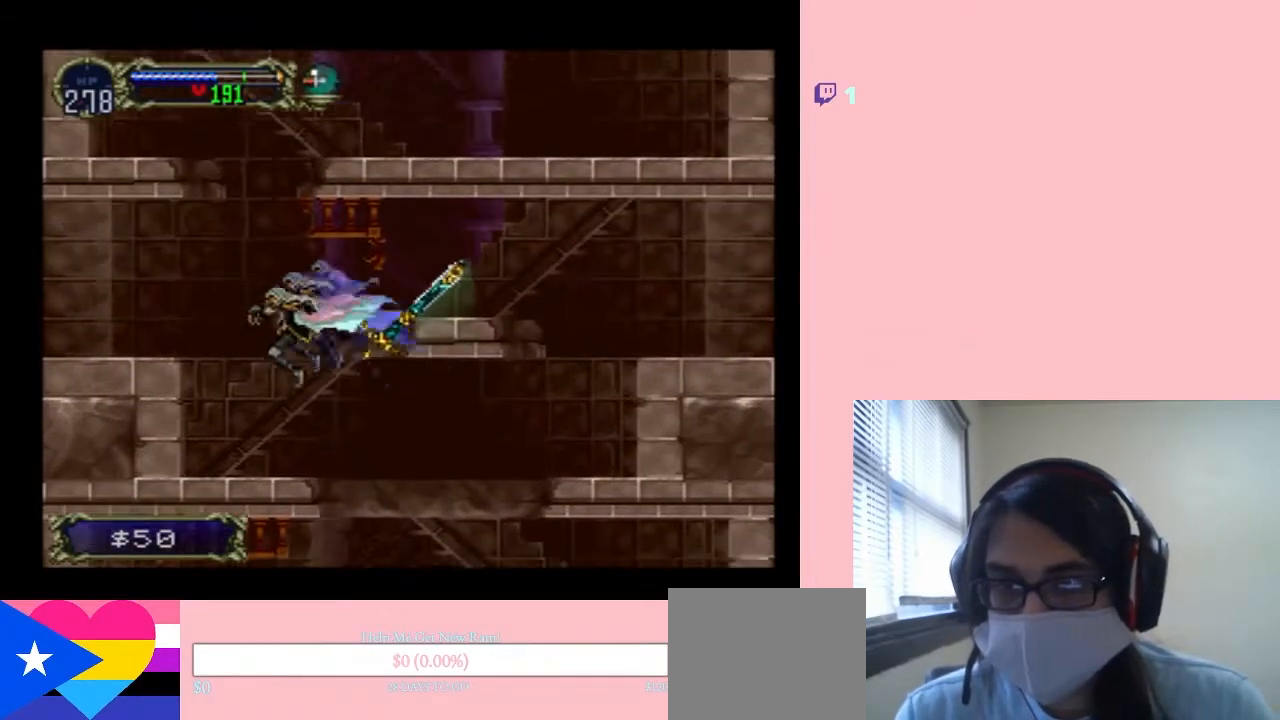
{"dt_ms": 500, "buttons": ["DPAD_LEFT"], "left_stick": "center", "right_stick": "center", "events": [[250, "B", "down"], [467, "B", "up"]]}
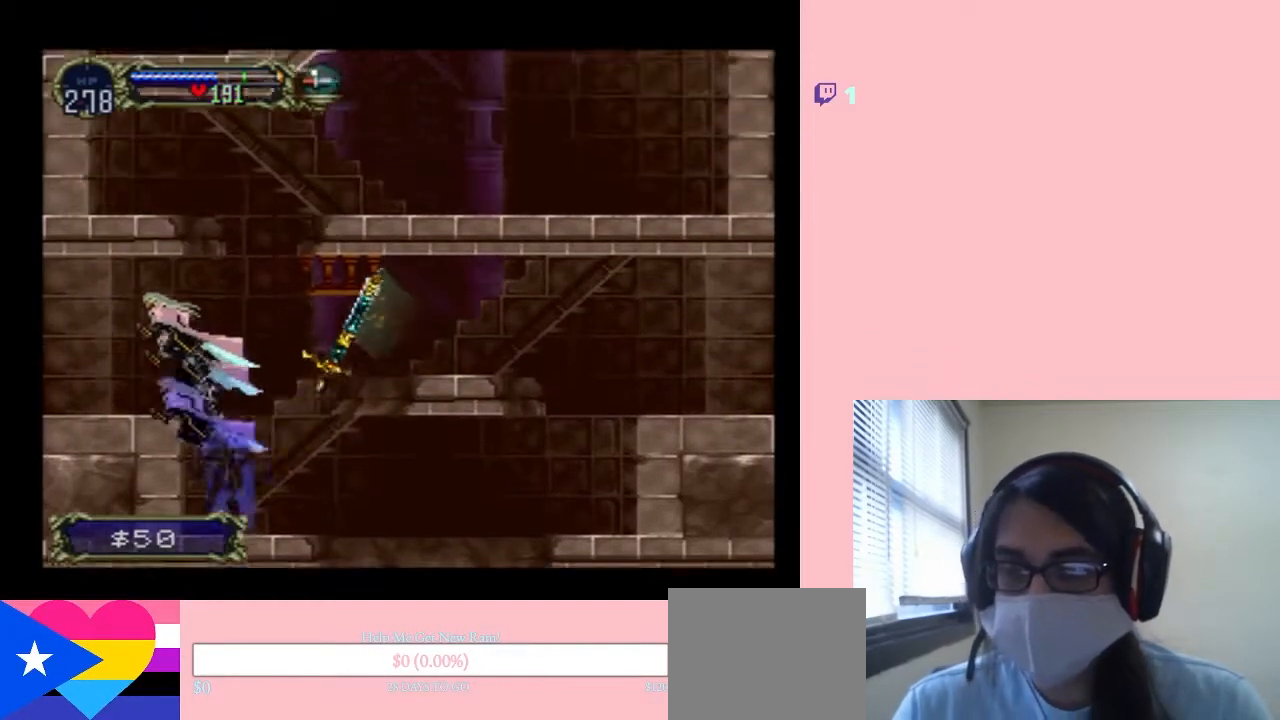
{"dt_ms": 500, "buttons": ["X"], "left_stick": "center", "right_stick": "center", "events": [[267, "DPAD_LEFT", "up"], [267, "DPAD_UP", "down"], [300, "DPAD_RIGHT", "down"], [300, "DPAD_UP", "up"], [383, "DPAD_RIGHT", "up"], [383, "X", "down"]]}
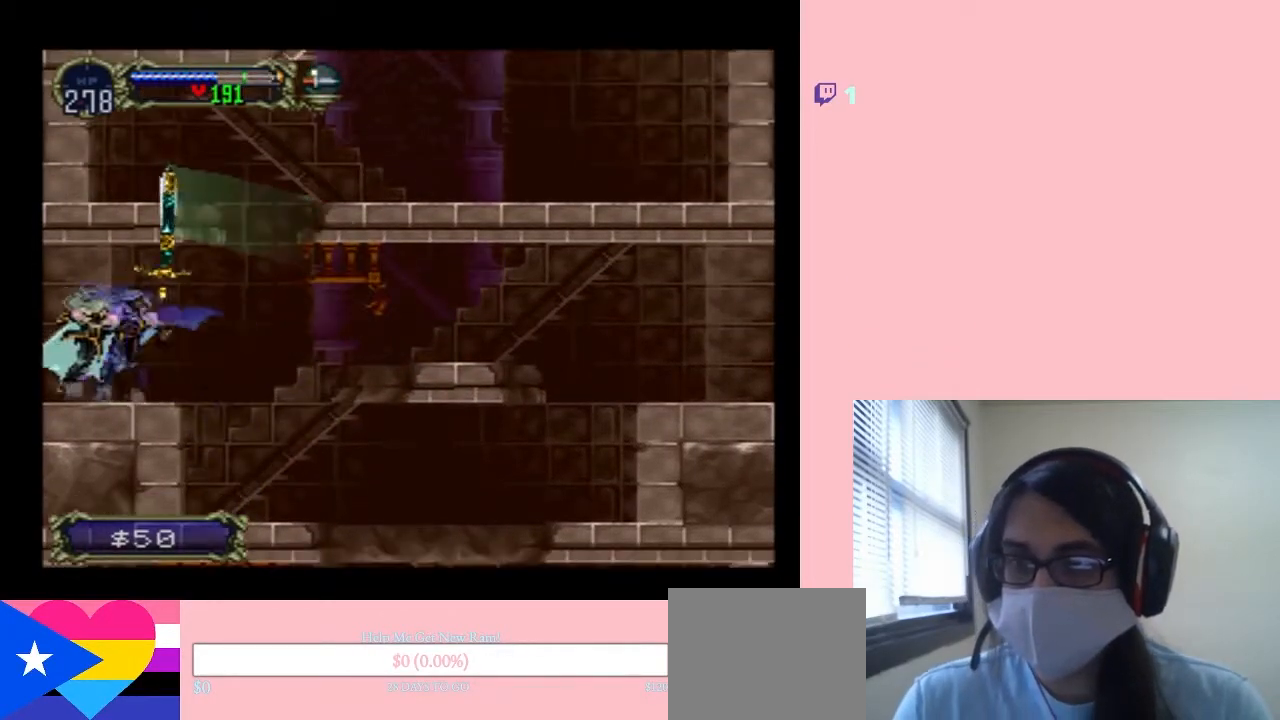
{"dt_ms": 500, "buttons": ["X"], "left_stick": "center", "right_stick": "center", "events": [[33, "X", "up"], [133, "X", "down"], [283, "X", "up"], [467, "X", "down"]]}
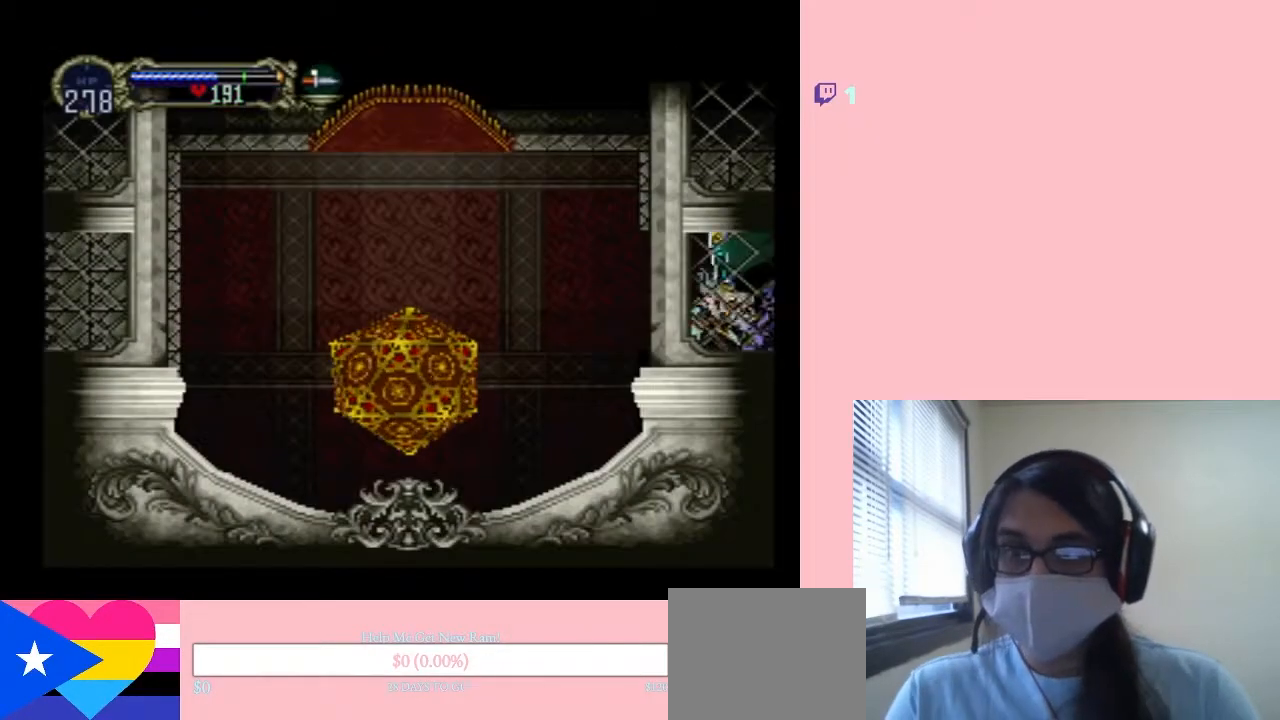
{"dt_ms": 500, "buttons": ["DPAD_LEFT"], "left_stick": "center", "right_stick": "center", "events": [[117, "X", "up"], [300, "DPAD_LEFT", "down"]]}
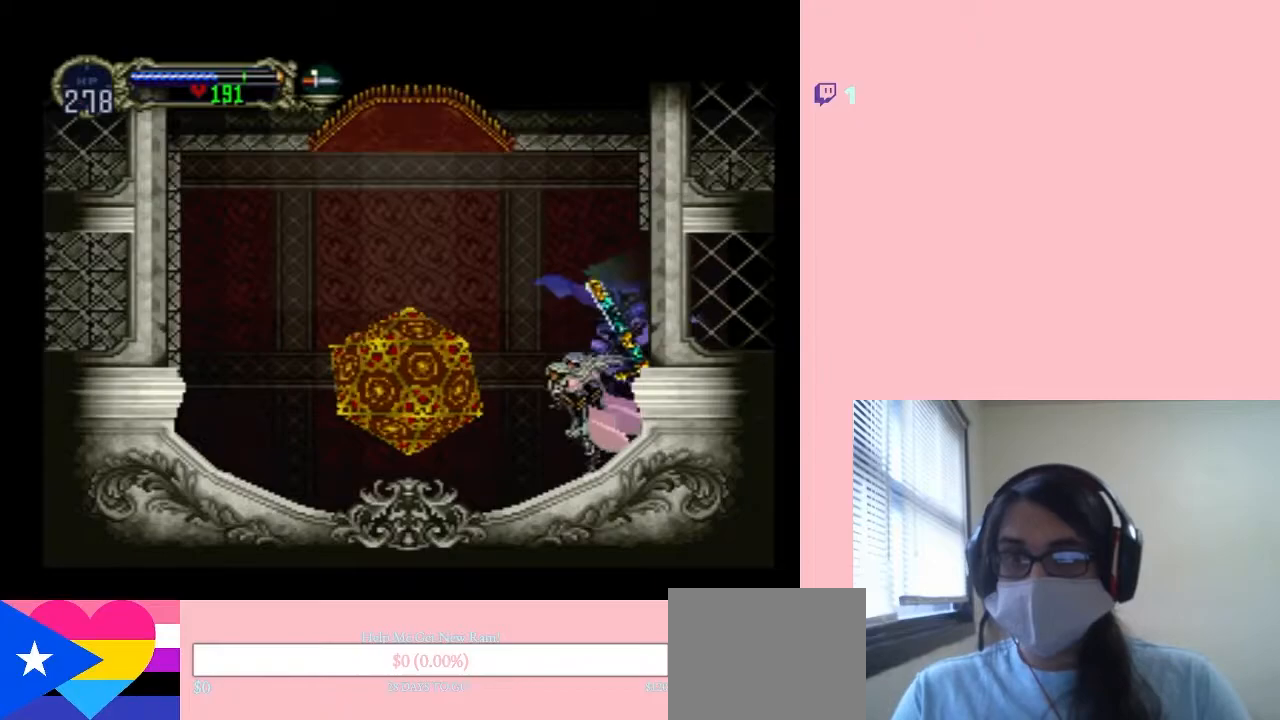
{"dt_ms": 500, "buttons": [], "left_stick": "center", "right_stick": "center", "events": [[467, "DPAD_LEFT", "up"]]}
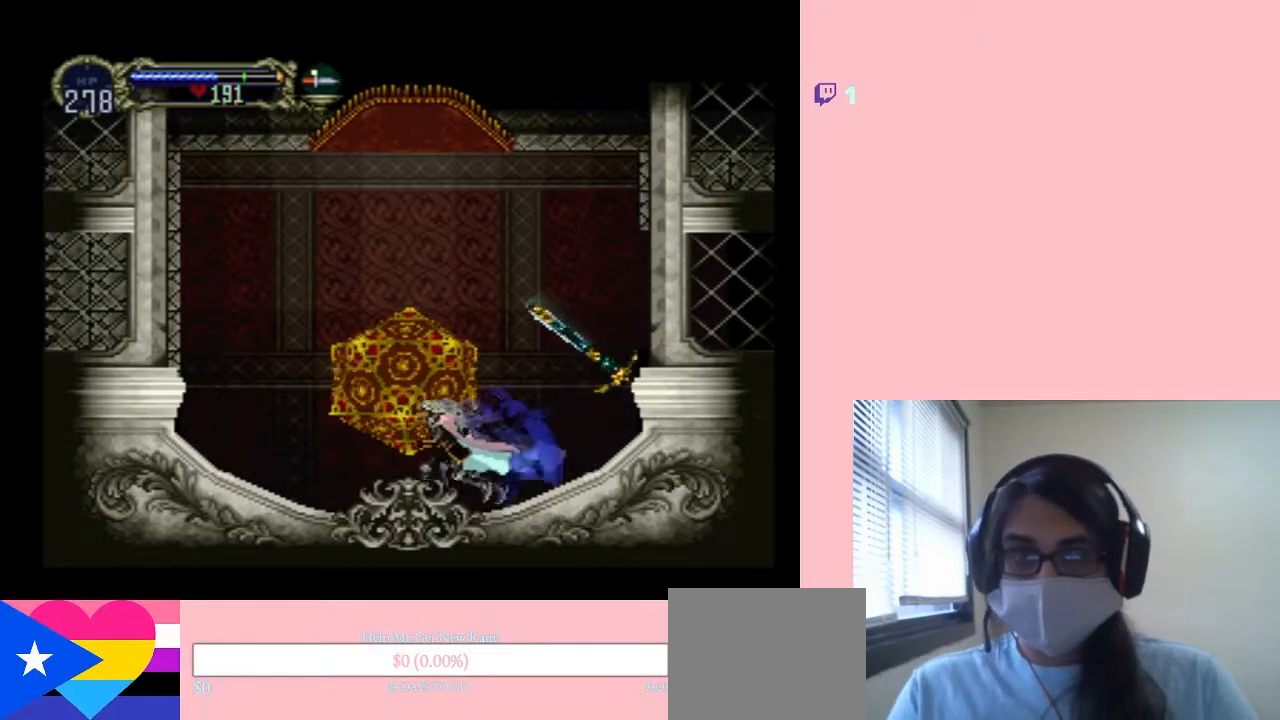
{"dt_ms": 500, "buttons": [], "left_stick": "center", "right_stick": "center", "events": [[50, "DPAD_UP", "down"], [183, "DPAD_UP", "up"]]}
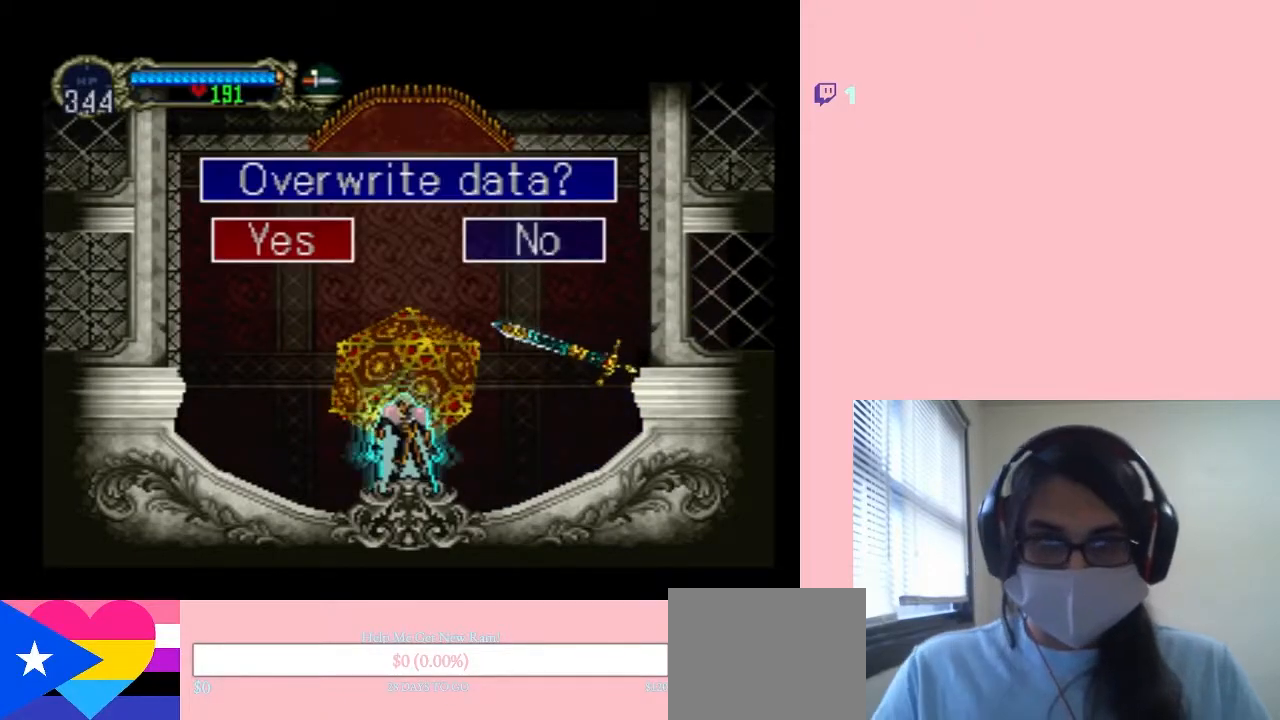
{"dt_ms": 500, "buttons": [], "left_stick": "center", "right_stick": "center", "events": [[100, "B", "down"], [183, "B", "up"]]}